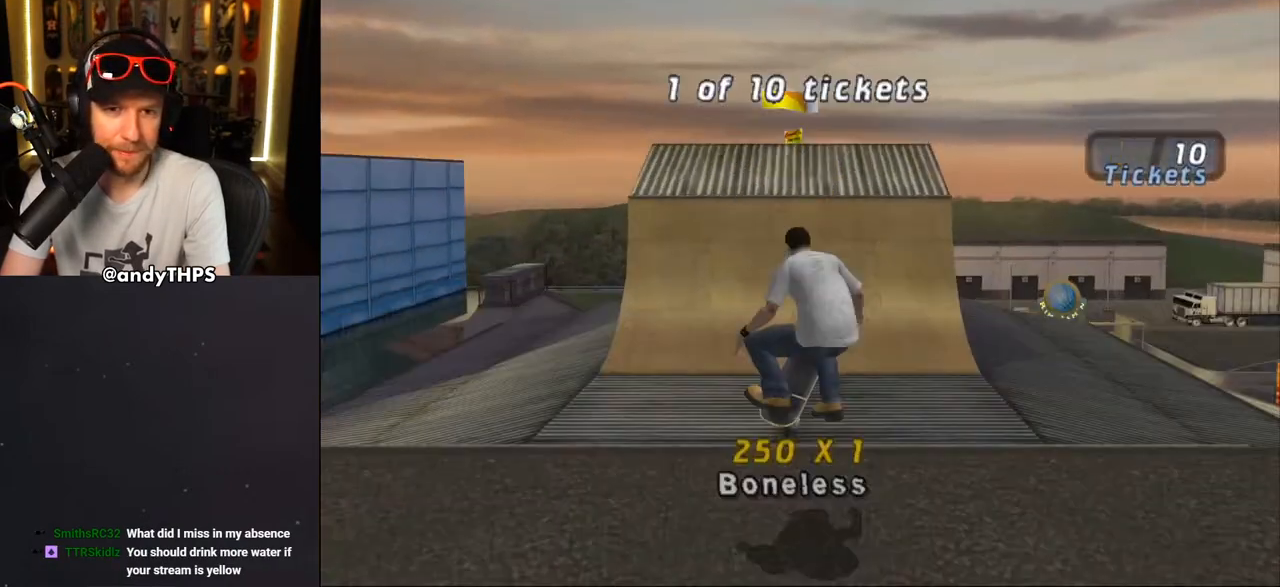
Gameplay with a controller (PlayStation layout); each line is a JSON object with the inputs held at the frame after it. "events" lists button and stick changes between this image and that frame as [ms after this image, input, new state], when the widget could be followed in between. Not read: L2 R2 START.
{"buttons": [], "left_stick": "center", "right_stick": "down-left", "events": [[50, "CIRCLE", "up"], [117, "CIRCLE", "down"], [300, "CIRCLE", "up"], [433, "right_stick", "down-left"]]}
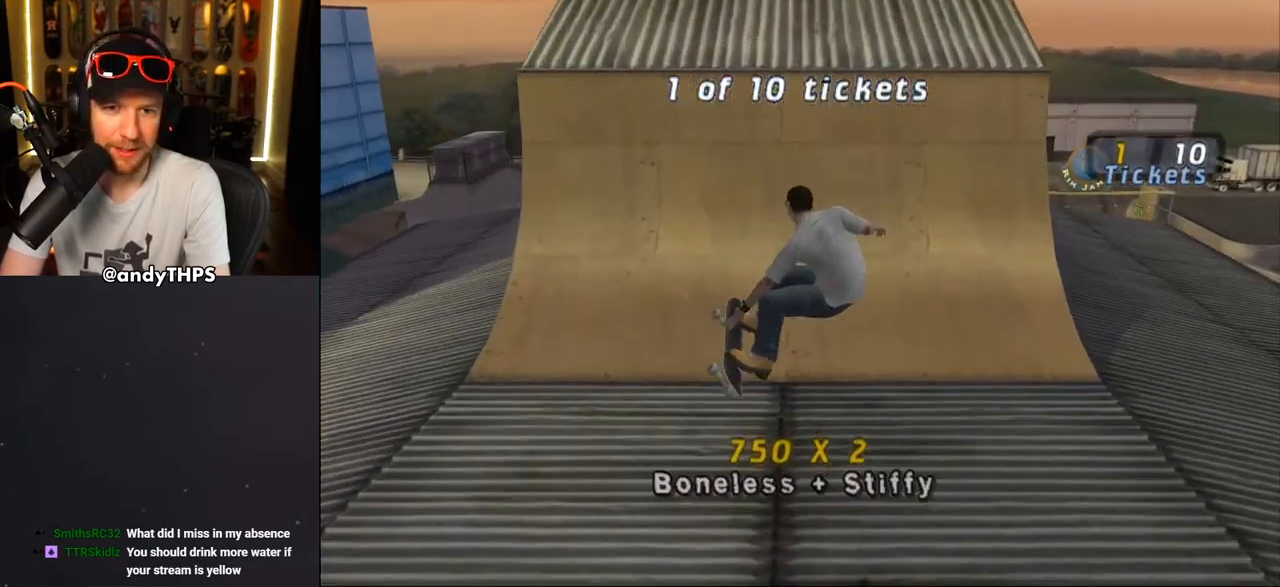
{"buttons": ["CROSS"], "left_stick": "center", "right_stick": "center", "events": [[133, "DPAD_DOWN", "down"], [133, "right_stick", "center"], [217, "DPAD_DOWN", "up"], [233, "CROSS", "down"], [317, "CROSS", "up"], [433, "CROSS", "down"]]}
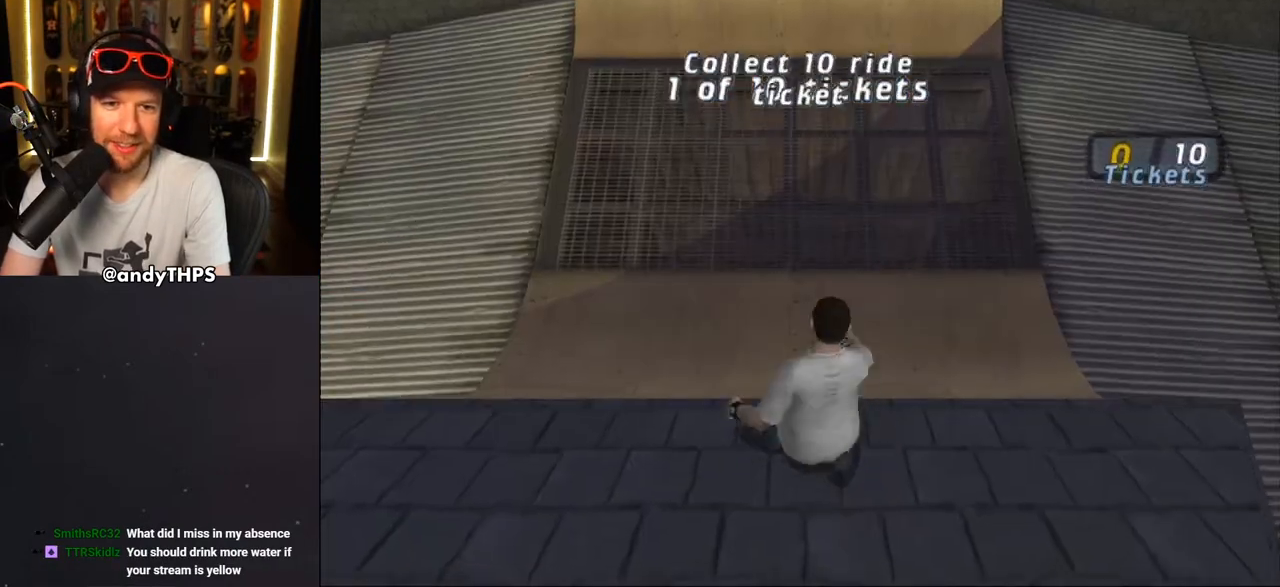
{"buttons": ["CROSS"], "left_stick": "center", "right_stick": "center", "events": []}
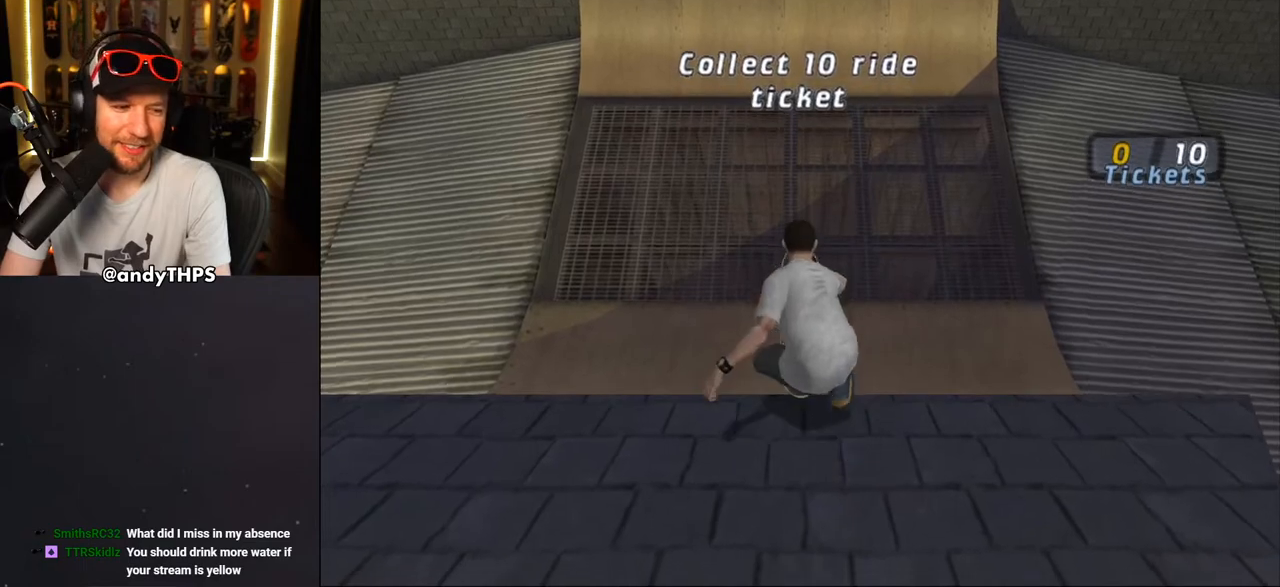
{"buttons": ["CROSS", "DPAD_UP"], "left_stick": "center", "right_stick": "center", "events": [[250, "DPAD_UP", "down"], [383, "DPAD_UP", "up"], [467, "DPAD_UP", "down"]]}
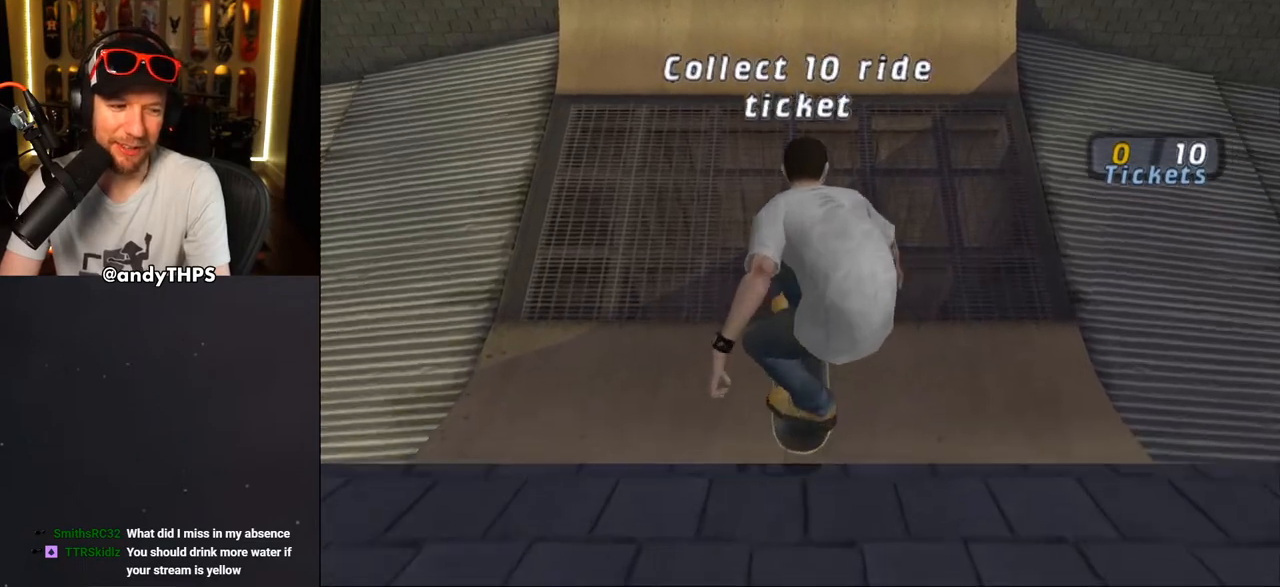
{"buttons": ["CROSS", "DPAD_UP"], "left_stick": "center", "right_stick": "center", "events": [[33, "DPAD_UP", "up"], [133, "DPAD_UP", "down"], [183, "DPAD_UP", "up"], [283, "DPAD_UP", "down"], [350, "DPAD_UP", "up"], [417, "DPAD_UP", "down"]]}
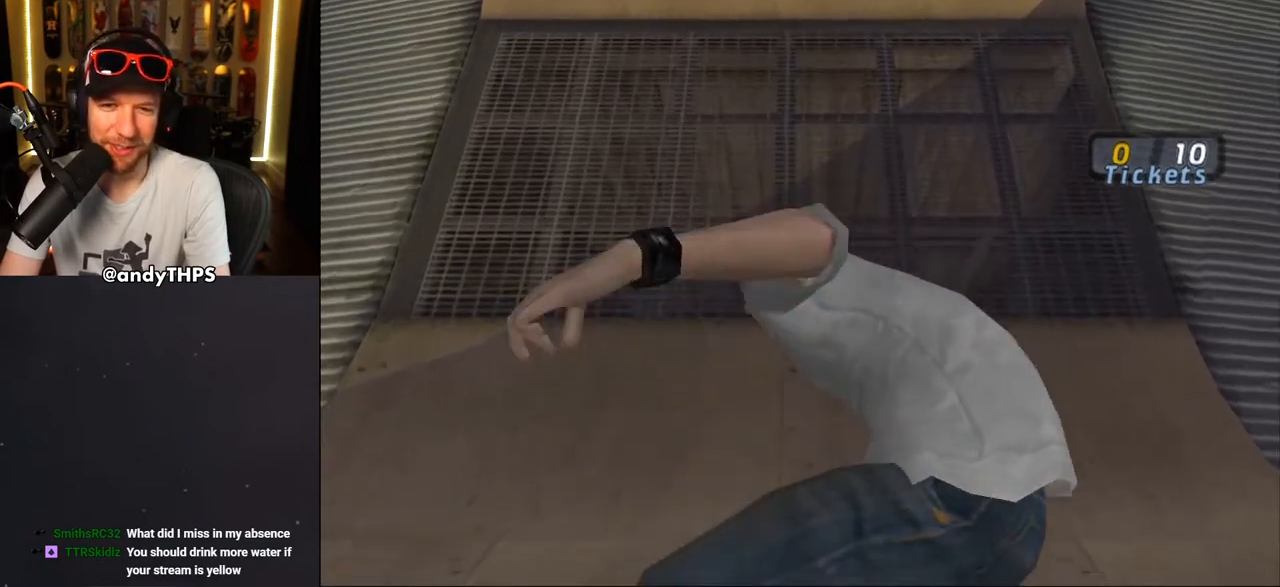
{"buttons": ["CROSS", "DPAD_UP"], "left_stick": "center", "right_stick": "center", "events": [[17, "DPAD_UP", "up"], [117, "DPAD_UP", "down"], [133, "DPAD_UP", "up"], [283, "DPAD_UP", "down"], [367, "DPAD_UP", "up"], [433, "DPAD_UP", "down"]]}
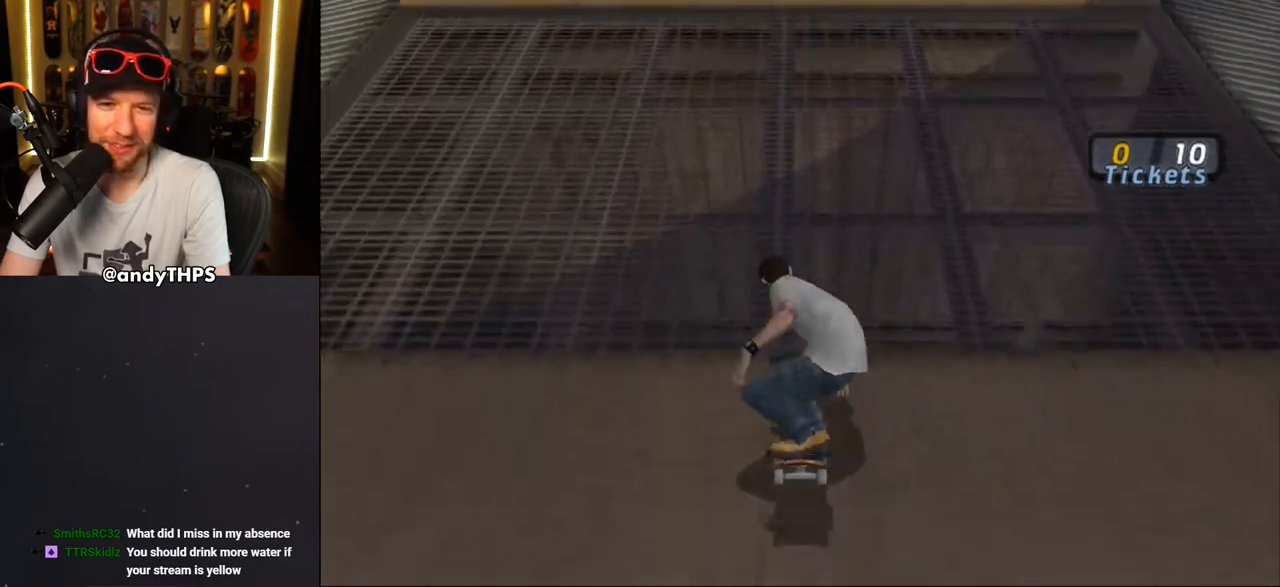
{"buttons": [], "left_stick": "center", "right_stick": "center", "events": [[17, "DPAD_UP", "up"], [100, "DPAD_UP", "down"], [167, "DPAD_UP", "up"], [233, "DPAD_UP", "down"], [317, "DPAD_UP", "up"], [383, "DPAD_UP", "down"], [467, "DPAD_UP", "up"], [500, "CROSS", "up"]]}
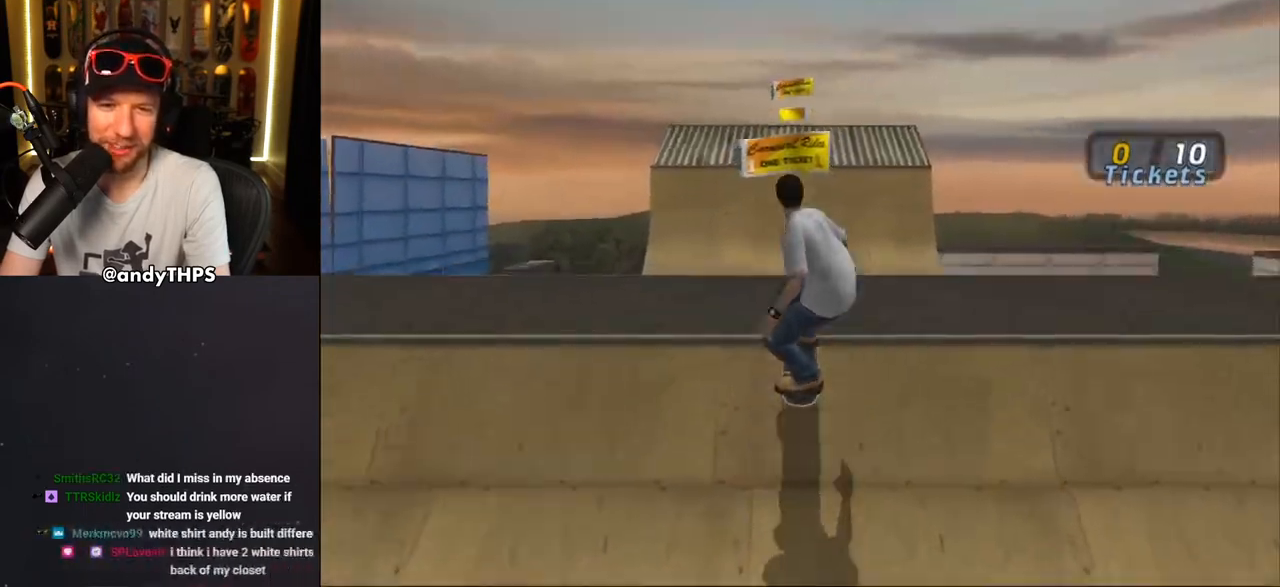
{"buttons": ["R1"], "left_stick": "center", "right_stick": "center", "events": [[83, "DPAD_RIGHT", "down"], [150, "R1", "down"], [167, "CIRCLE", "down"], [217, "CIRCLE", "up"], [283, "CIRCLE", "down"], [417, "CIRCLE", "up"], [500, "DPAD_RIGHT", "up"]]}
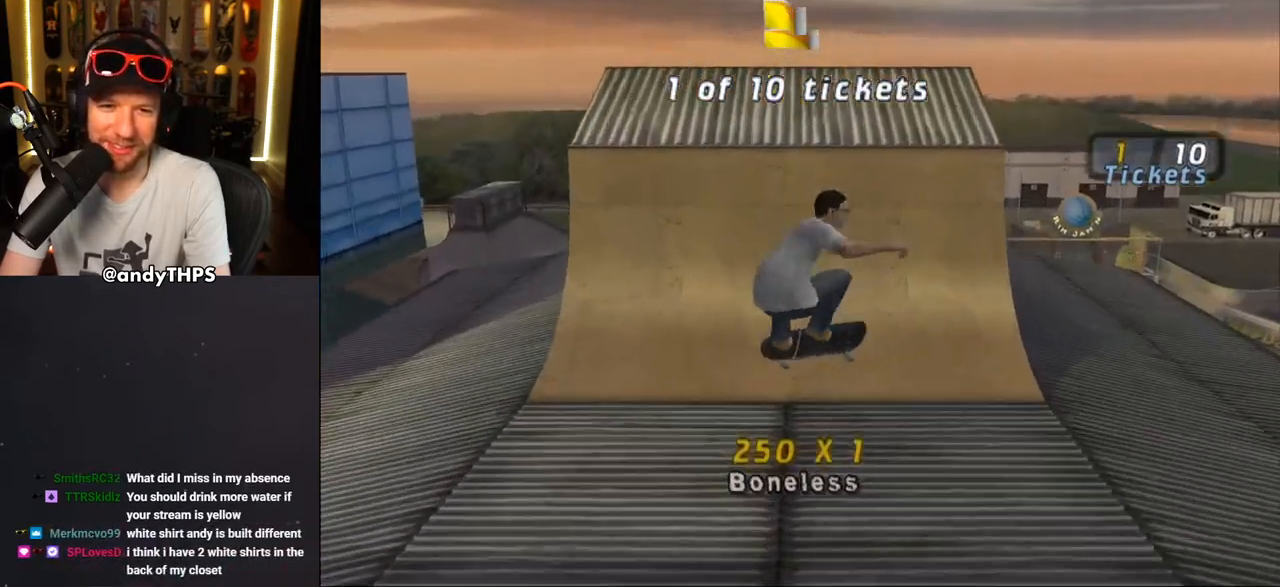
{"buttons": [], "left_stick": "center", "right_stick": "center", "events": [[150, "R1", "up"], [233, "DPAD_DOWN", "down"], [333, "DPAD_DOWN", "up"], [350, "CROSS", "down"], [433, "CROSS", "up"]]}
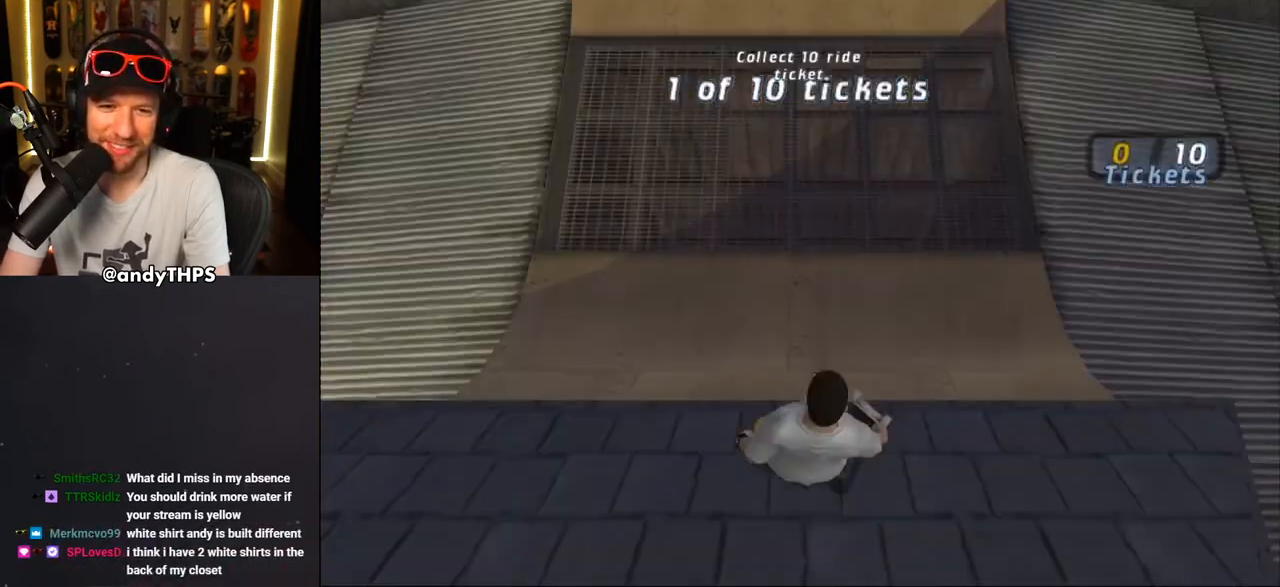
{"buttons": ["CROSS"], "left_stick": "center", "right_stick": "center", "events": [[17, "CROSS", "down"]]}
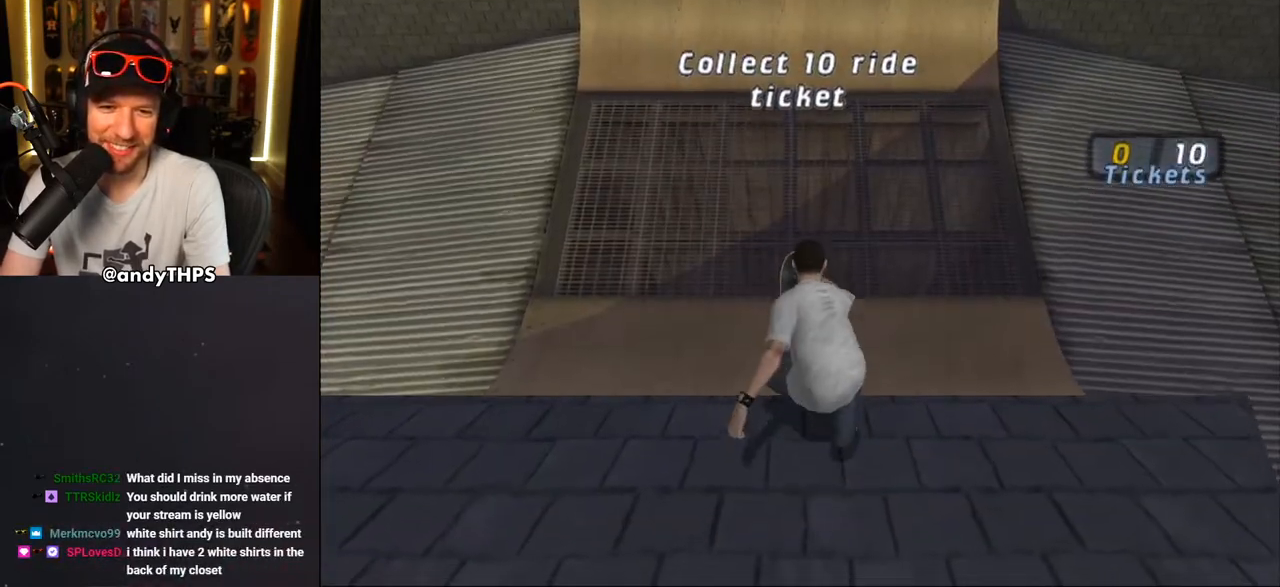
{"buttons": ["CROSS"], "left_stick": "center", "right_stick": "center", "events": []}
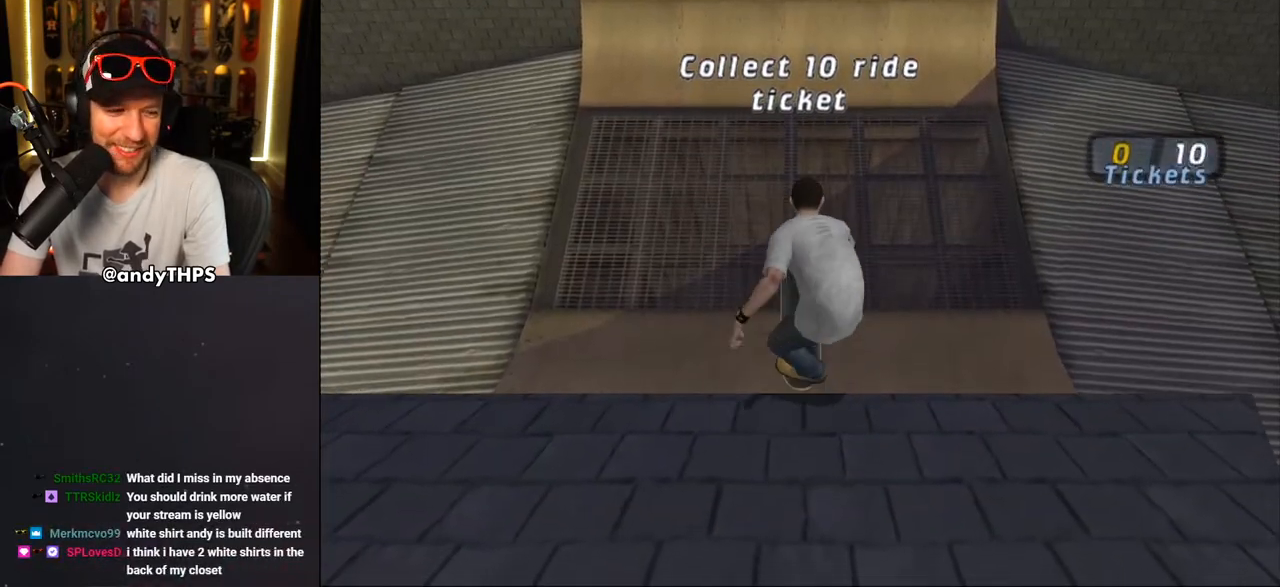
{"buttons": ["CROSS"], "left_stick": "center", "right_stick": "center", "events": []}
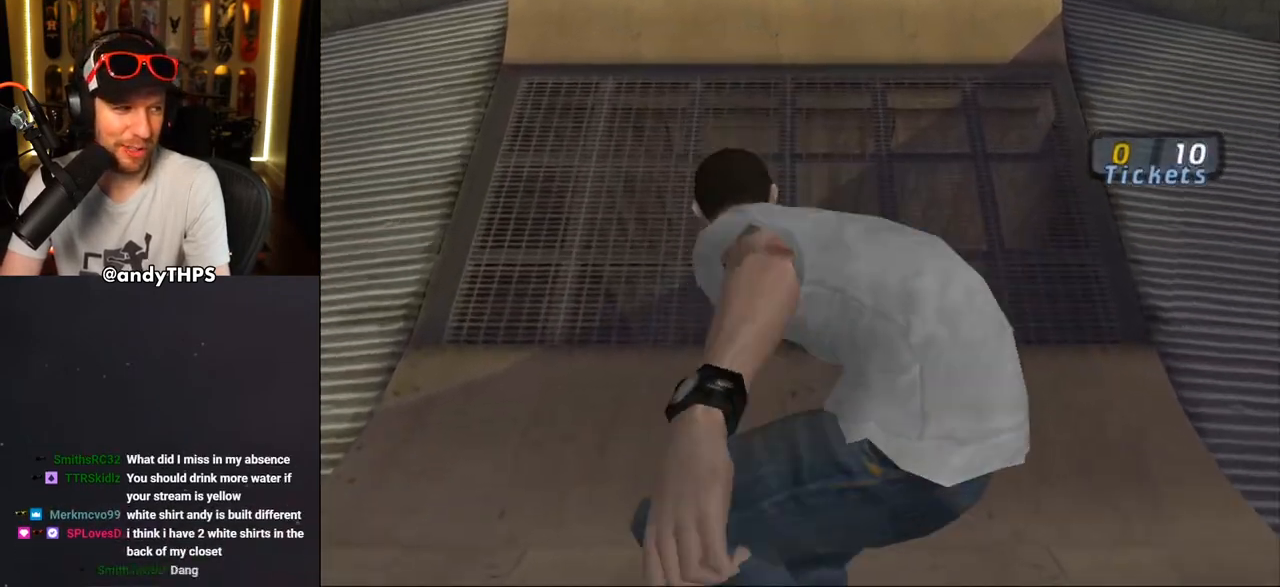
{"buttons": ["CROSS"], "left_stick": "center", "right_stick": "center", "events": []}
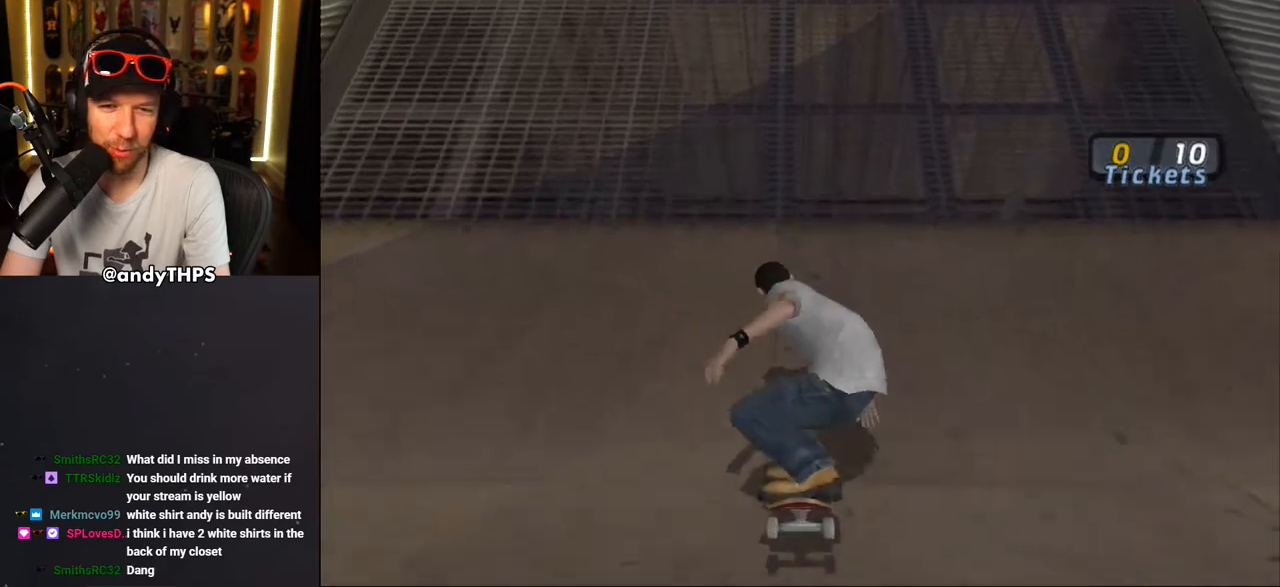
{"buttons": ["CROSS"], "left_stick": "center", "right_stick": "center", "events": [[217, "DPAD_UP", "down"], [300, "DPAD_UP", "up"], [367, "DPAD_UP", "down"], [450, "DPAD_UP", "up"]]}
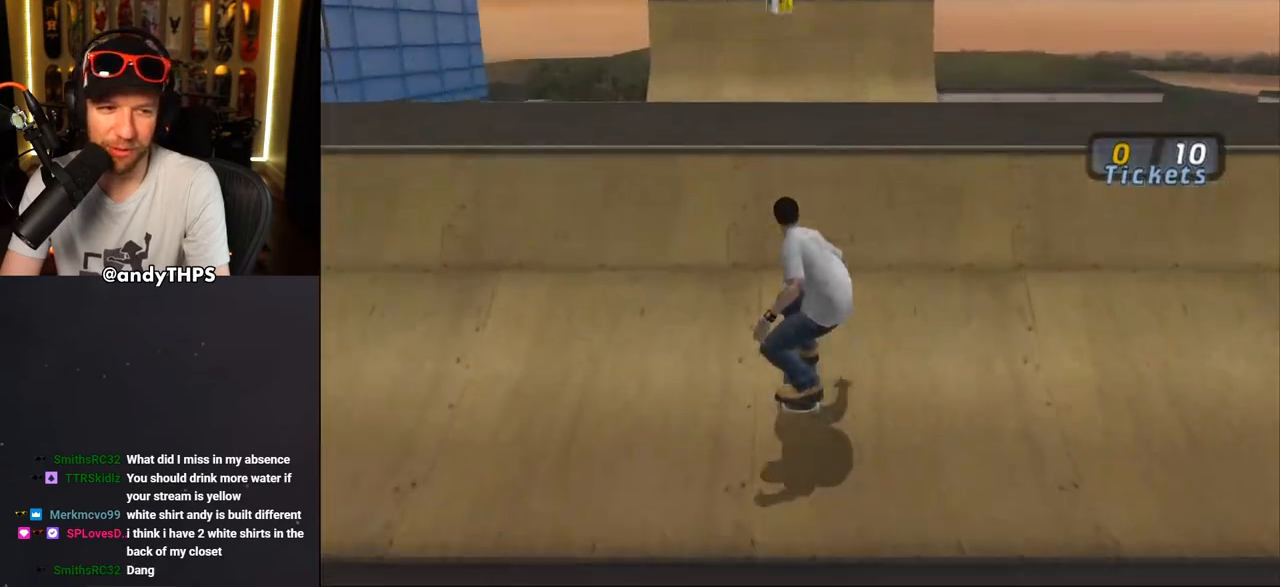
{"buttons": ["CIRCLE", "R1", "DPAD_RIGHT"], "left_stick": "center", "right_stick": "center", "events": [[17, "DPAD_UP", "down"], [83, "DPAD_UP", "up"], [183, "CROSS", "up"], [233, "DPAD_RIGHT", "down"], [267, "CIRCLE", "down"], [283, "R1", "down"], [350, "CIRCLE", "up"], [417, "CIRCLE", "down"]]}
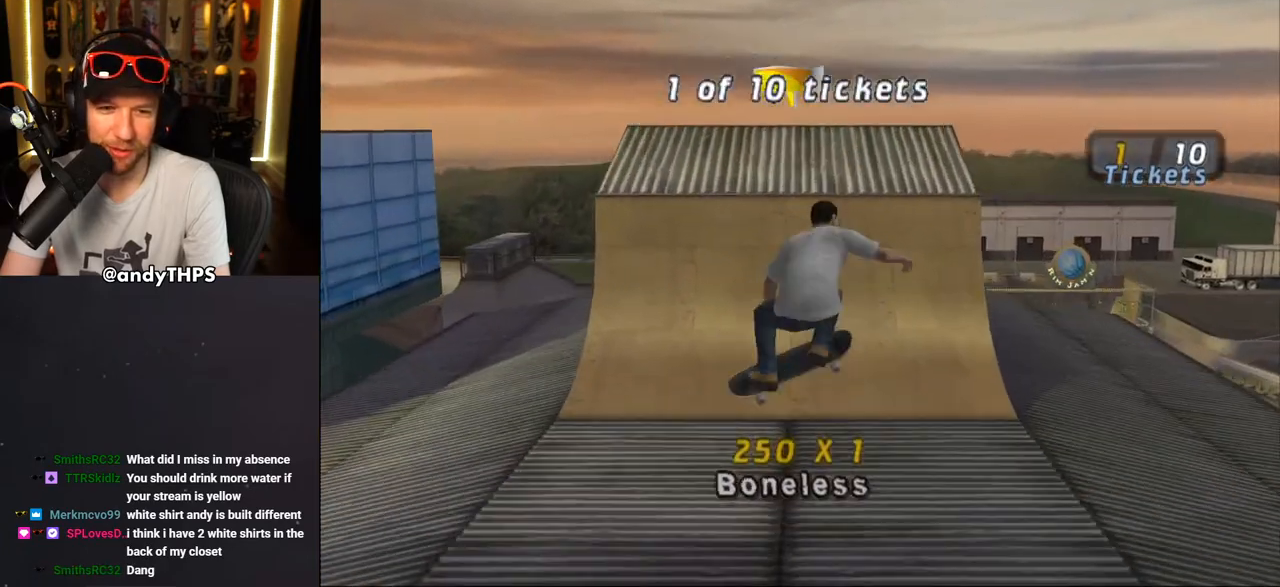
{"buttons": ["DPAD_DOWN"], "left_stick": "center", "right_stick": "center", "events": [[150, "CIRCLE", "up"], [200, "DPAD_RIGHT", "up"], [233, "R1", "up"], [250, "right_stick", "down-left"], [433, "DPAD_DOWN", "down"], [450, "right_stick", "center"]]}
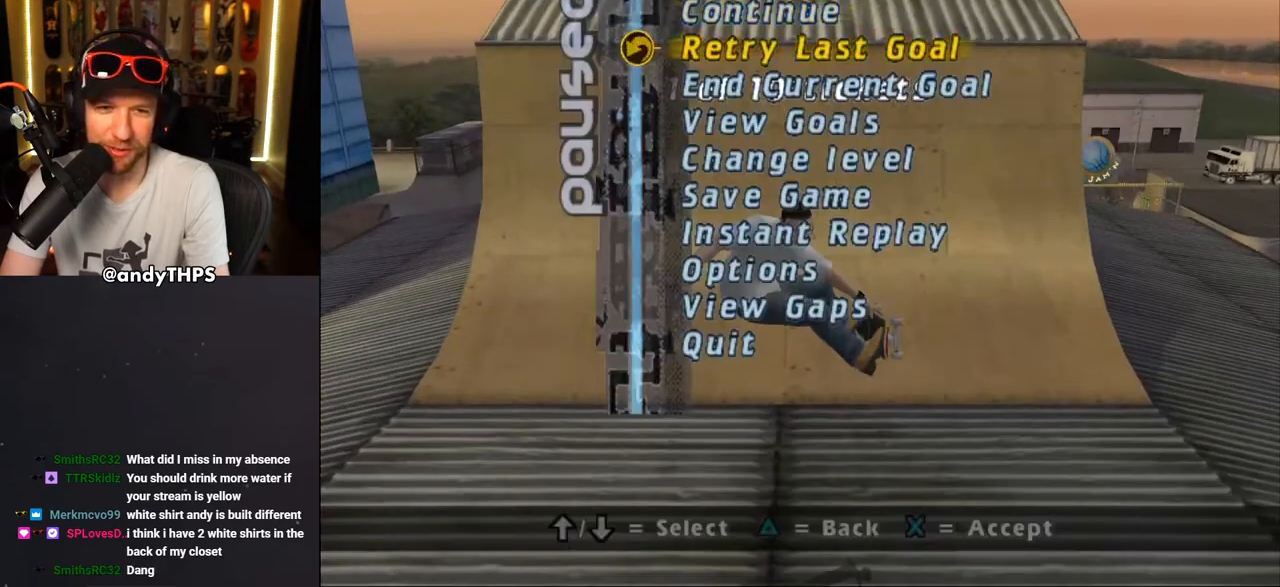
{"buttons": ["CROSS"], "left_stick": "center", "right_stick": "center", "events": [[17, "CROSS", "down"], [17, "DPAD_DOWN", "up"], [117, "CROSS", "up"], [150, "CROSS", "down"]]}
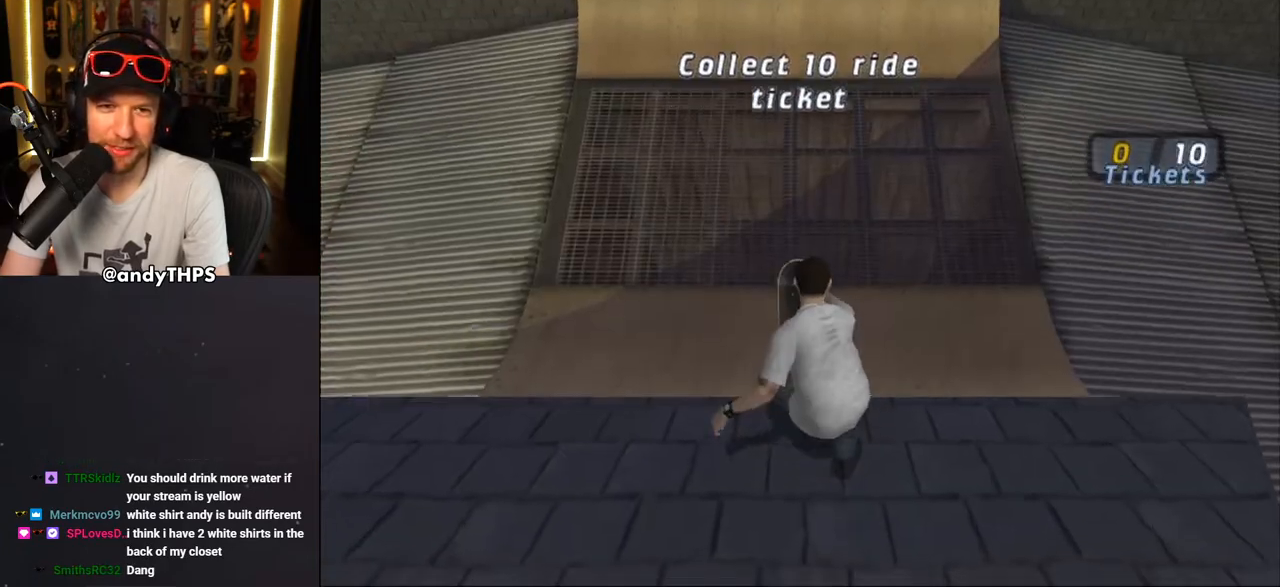
{"buttons": ["CROSS"], "left_stick": "center", "right_stick": "center", "events": []}
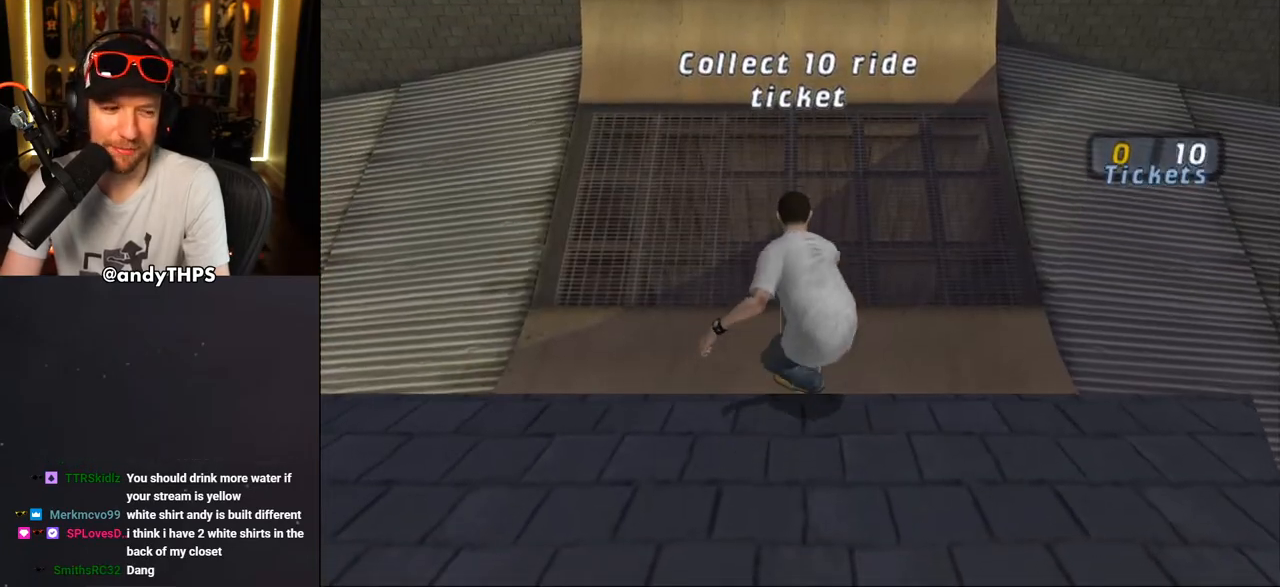
{"buttons": ["CROSS"], "left_stick": "center", "right_stick": "center", "events": []}
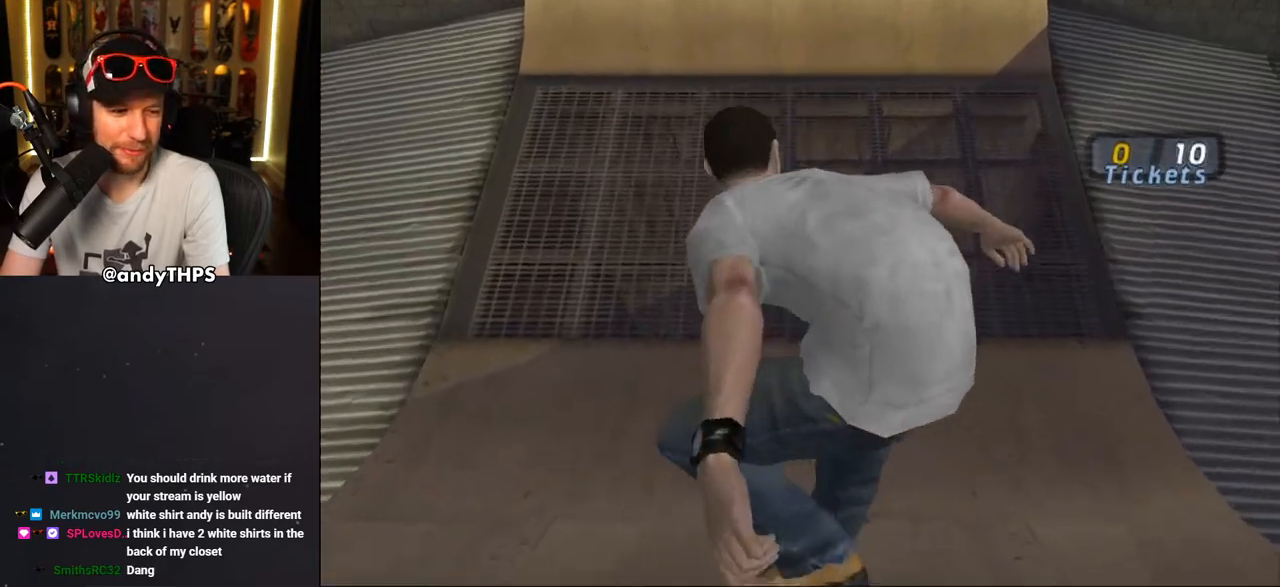
{"buttons": ["CROSS"], "left_stick": "center", "right_stick": "center", "events": []}
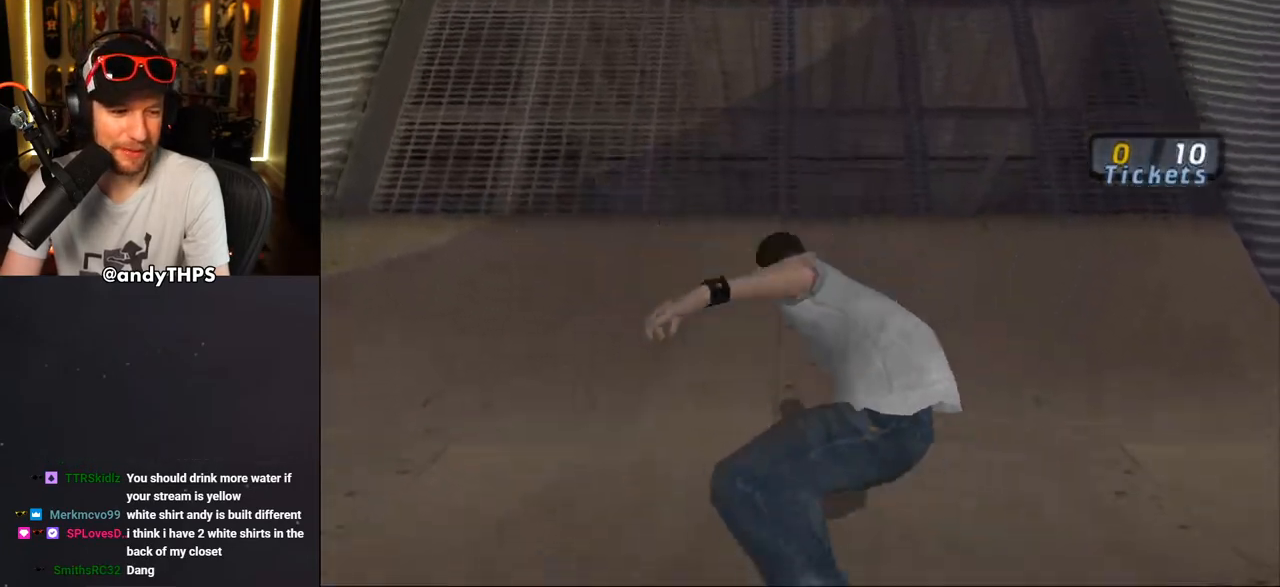
{"buttons": ["CROSS", "DPAD_UP"], "left_stick": "center", "right_stick": "center", "events": [[350, "DPAD_UP", "down"], [383, "DPAD_UP", "up"], [500, "DPAD_UP", "down"]]}